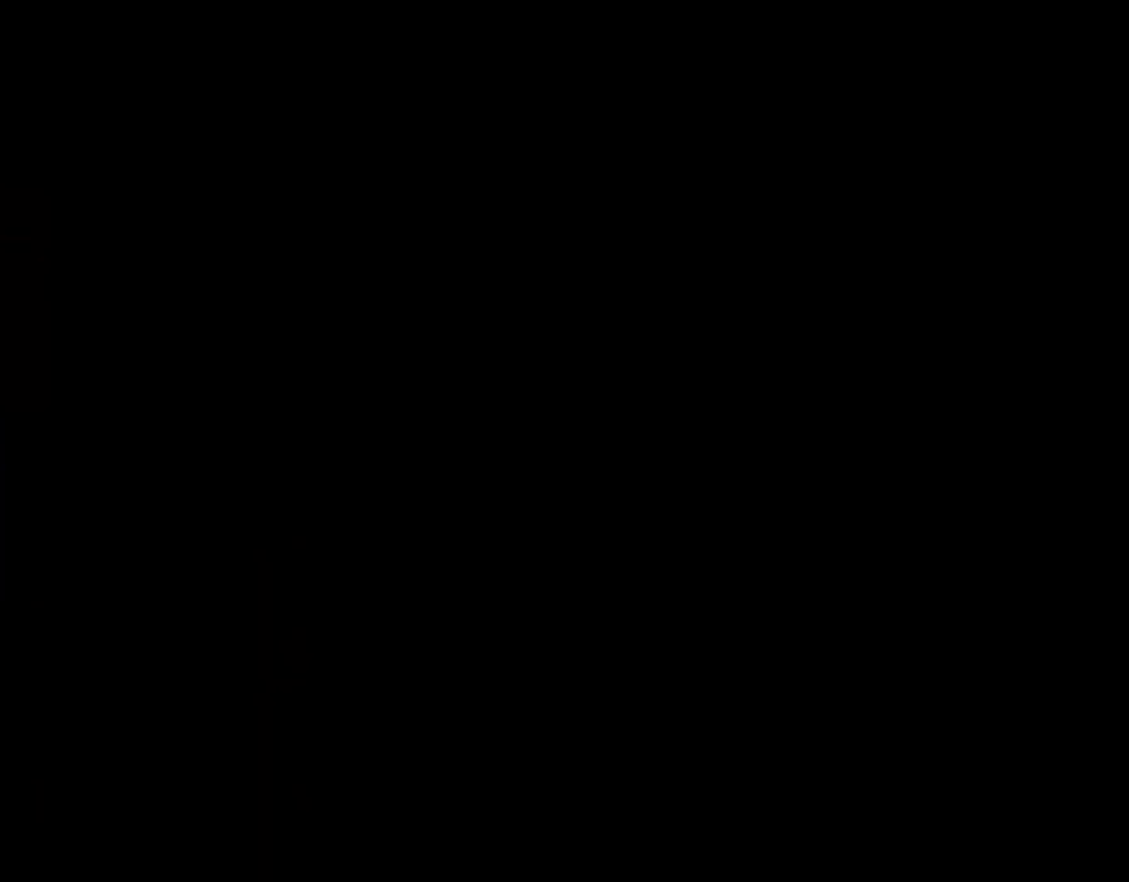
Gameplay with a controller (Nintendo layout); each line is a JSON object with the inputs held at the frame after it. "events" lists button and stick changes between this image and that frame as [ms after this image, input, new state], when the widget could be followed in between. Not read: L1 L3 R3.
{"buttons": ["Y", "DPAD_LEFT"], "events": [[400, "DPAD_LEFT", "down"], [400, "Y", "down"]]}
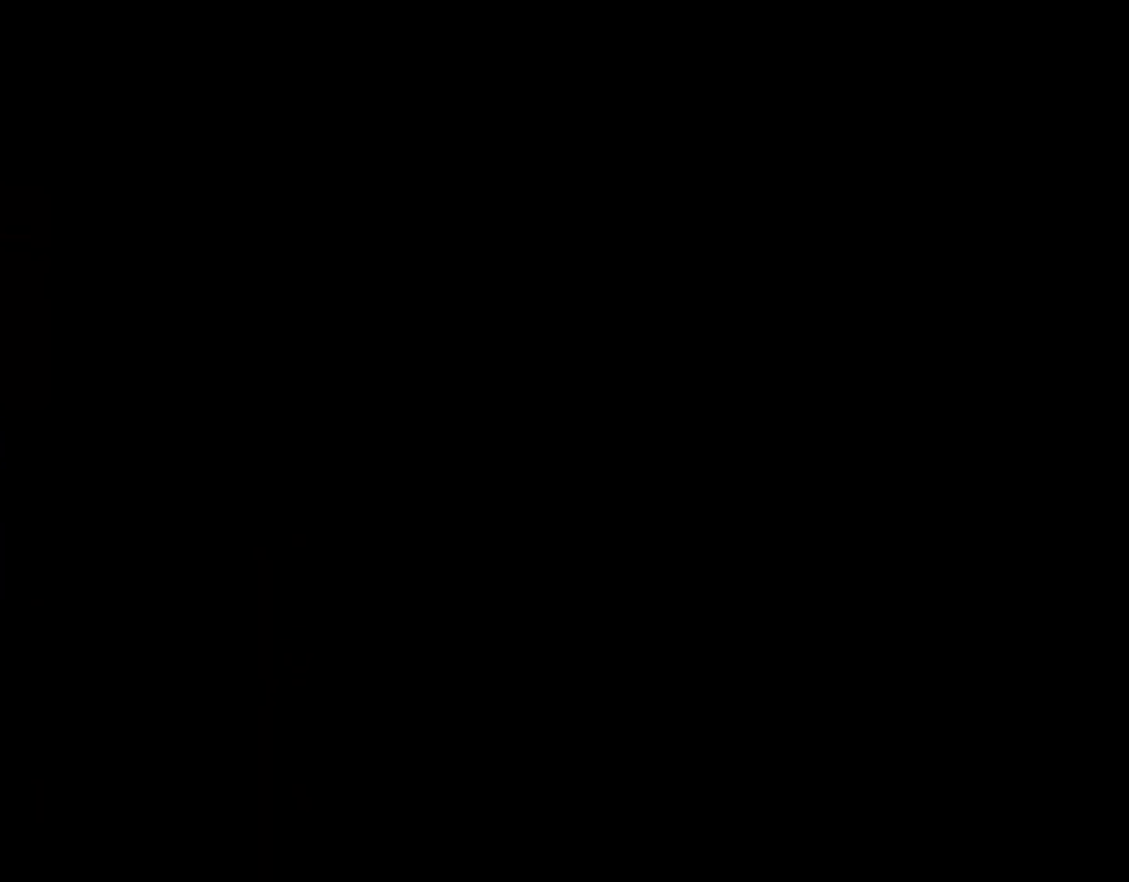
{"buttons": ["Y", "DPAD_LEFT"], "events": []}
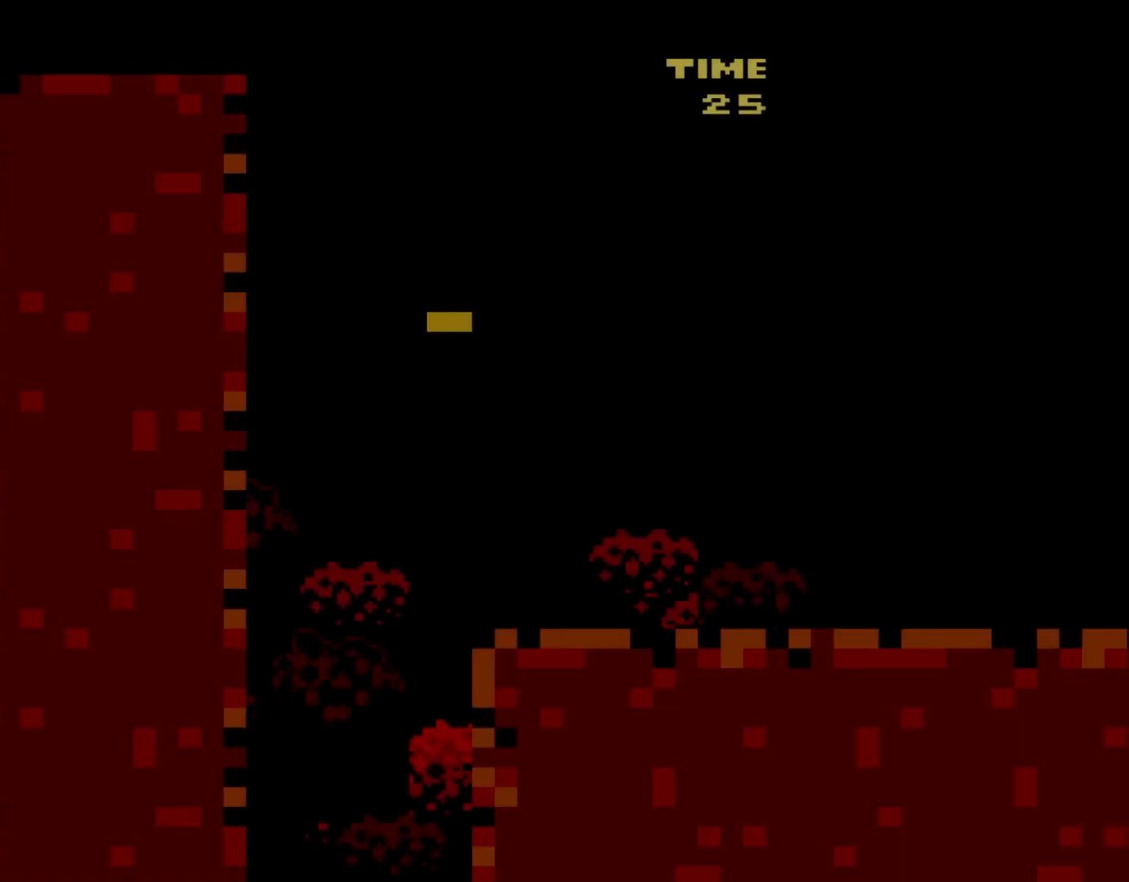
{"buttons": ["Y", "DPAD_LEFT"], "events": []}
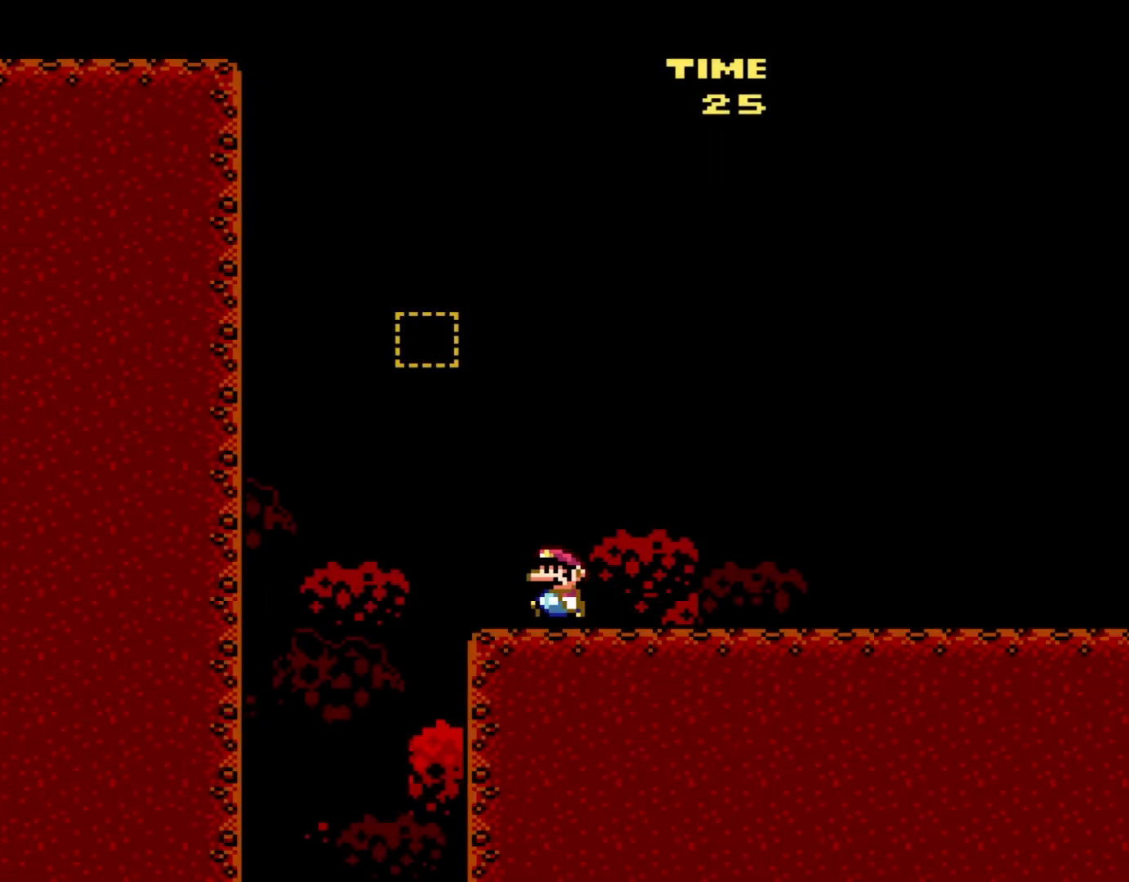
{"buttons": ["Y", "DPAD_RIGHT"], "events": [[167, "B", "down"], [233, "DPAD_UP", "down"], [267, "DPAD_LEFT", "up"], [300, "DPAD_RIGHT", "down"], [300, "DPAD_UP", "up"], [467, "B", "up"]]}
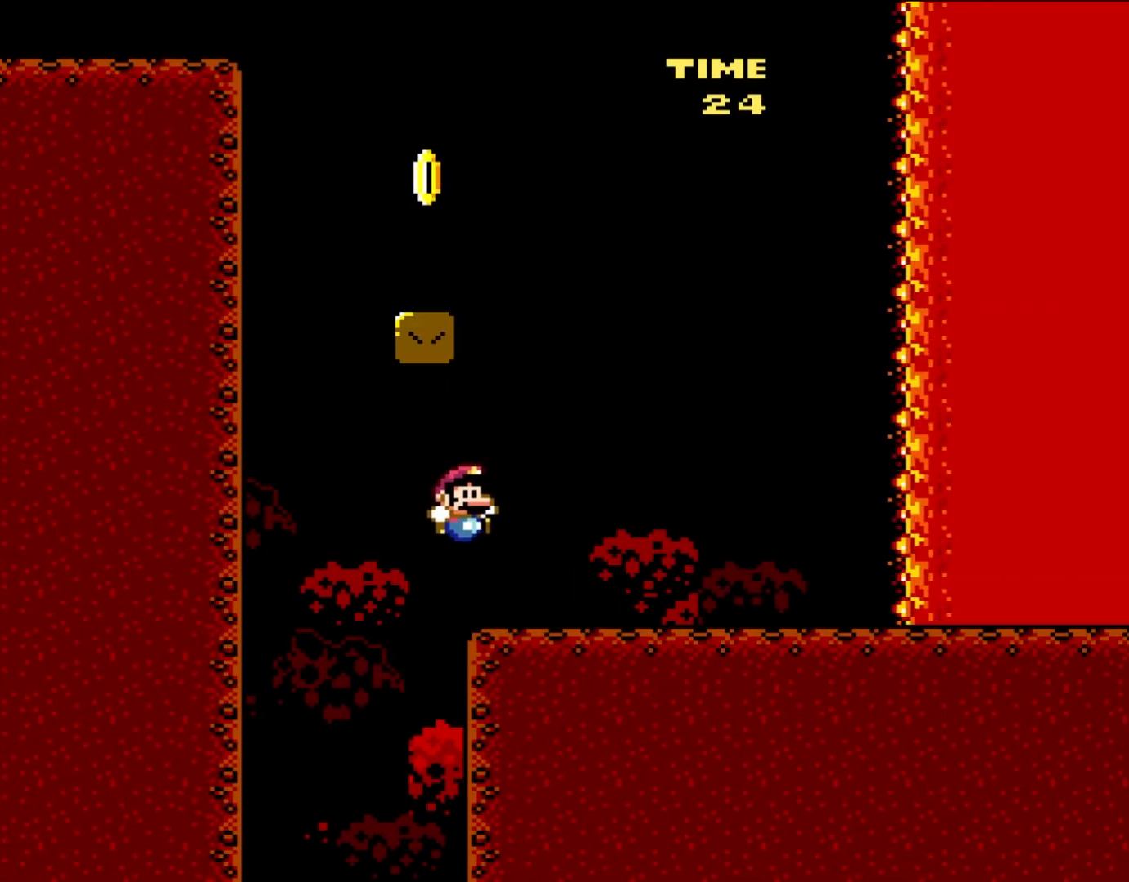
{"buttons": ["B", "Y", "DPAD_LEFT"], "events": [[233, "B", "down"], [233, "DPAD_UP", "down"], [267, "DPAD_LEFT", "down"], [267, "DPAD_RIGHT", "up"], [267, "DPAD_UP", "up"]]}
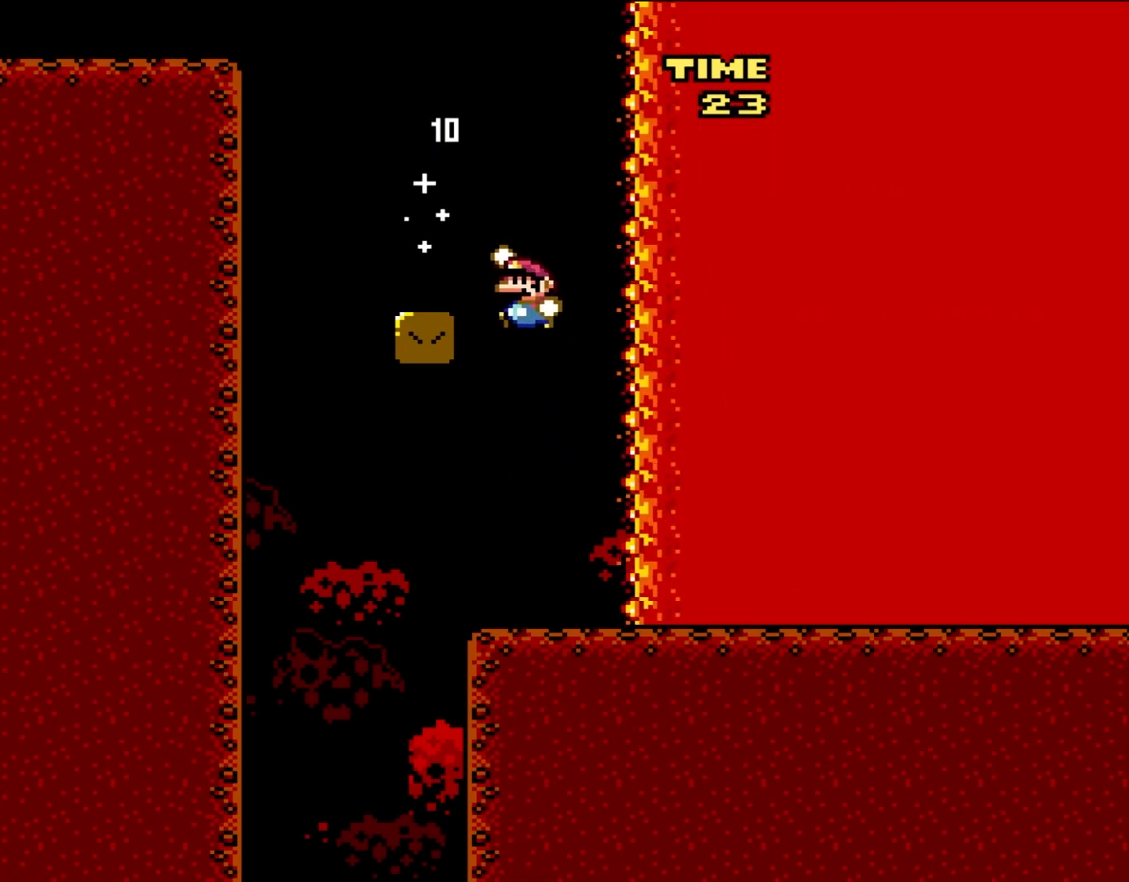
{"buttons": ["B", "Y", "DPAD_LEFT"], "events": []}
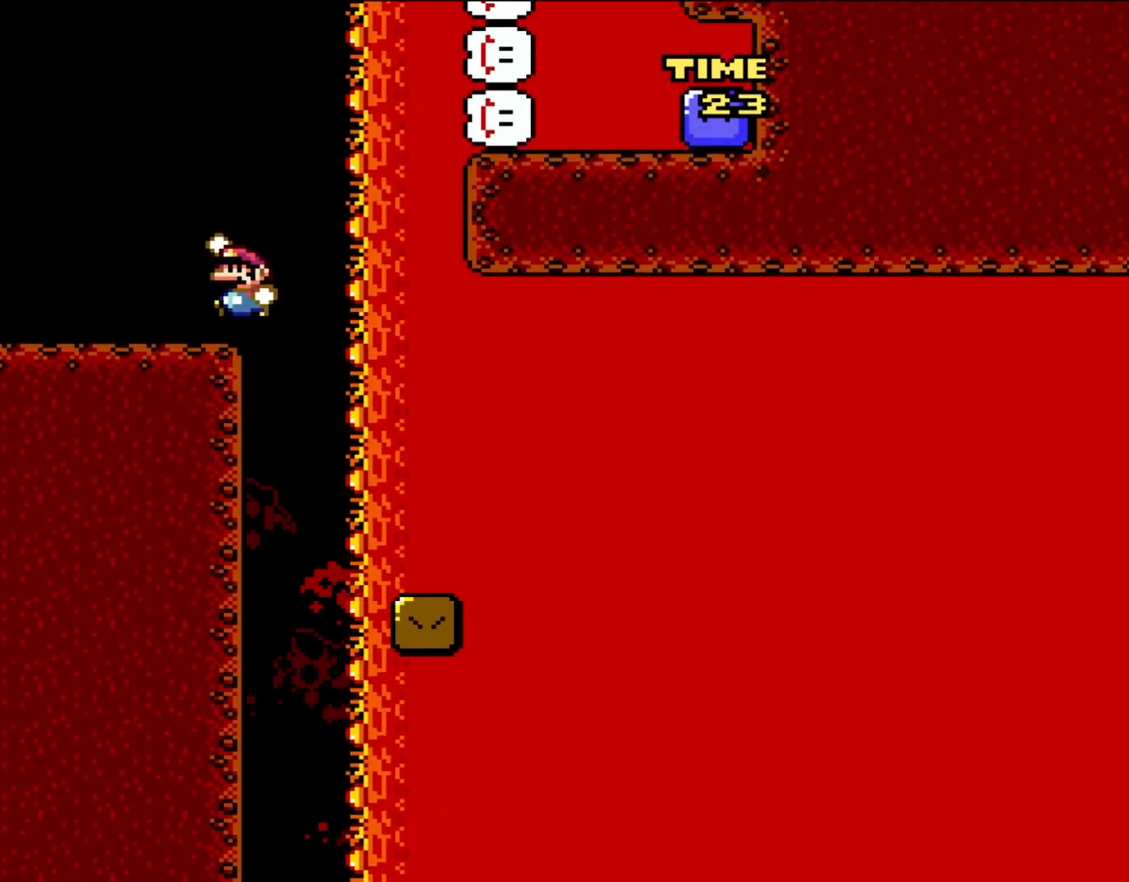
{"buttons": ["Y", "DPAD_RIGHT"], "events": [[133, "B", "up"], [367, "DPAD_UP", "down"], [400, "DPAD_LEFT", "up"], [400, "DPAD_RIGHT", "down"], [400, "DPAD_UP", "up"]]}
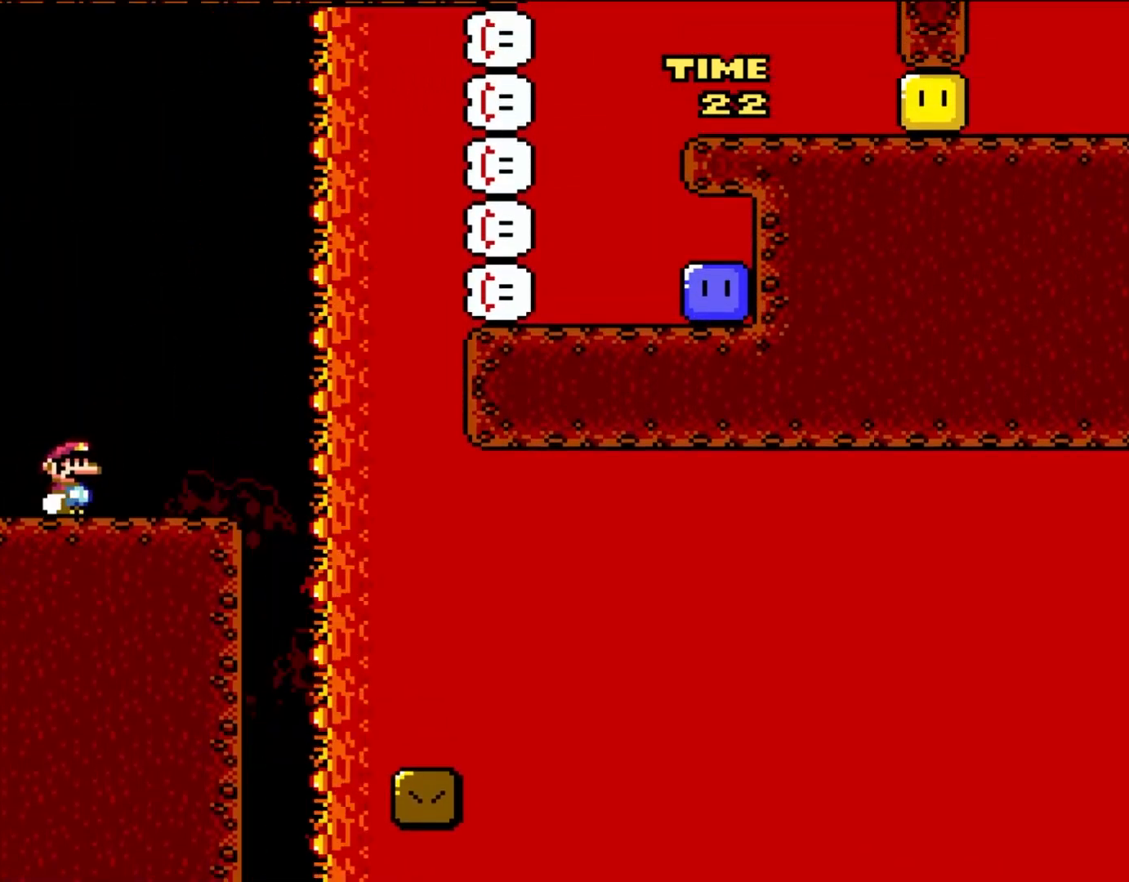
{"buttons": ["B", "Y", "DPAD_RIGHT"], "events": [[367, "B", "down"]]}
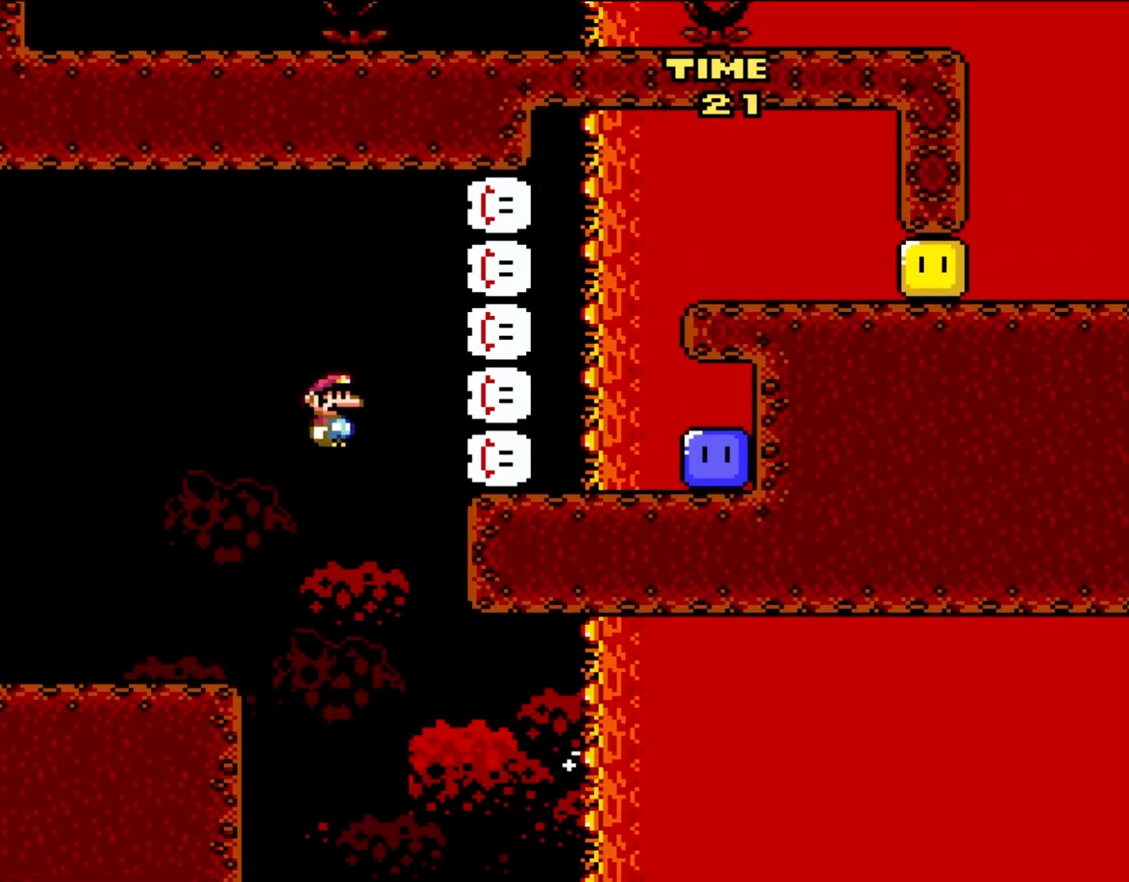
{"buttons": ["B", "Y", "DPAD_RIGHT"], "events": []}
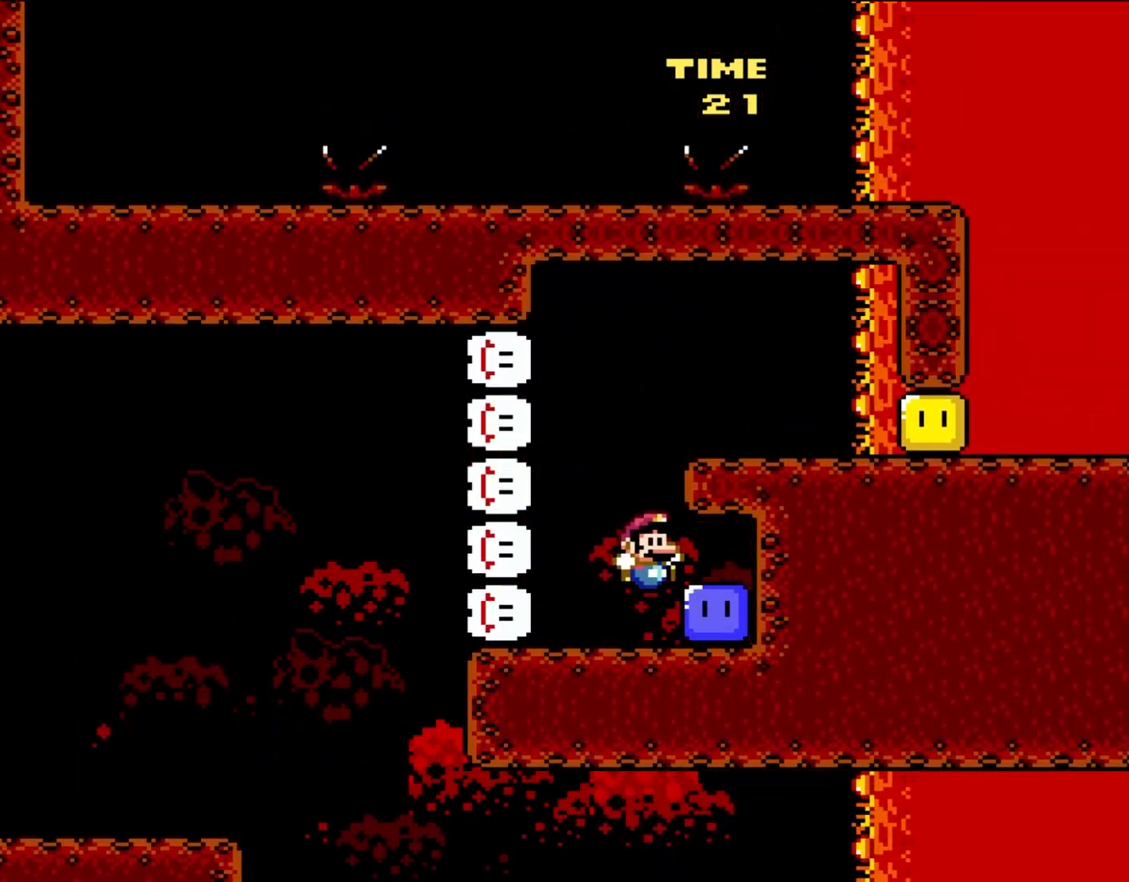
{"buttons": ["B", "Y", "DPAD_RIGHT"], "events": [[67, "B", "up"], [117, "Y", "up"], [200, "Y", "down"], [233, "B", "down"], [233, "DPAD_LEFT", "down"], [233, "DPAD_RIGHT", "up"], [300, "DPAD_UP", "down"], [367, "DPAD_LEFT", "up"], [367, "DPAD_RIGHT", "down"], [367, "DPAD_UP", "up"]]}
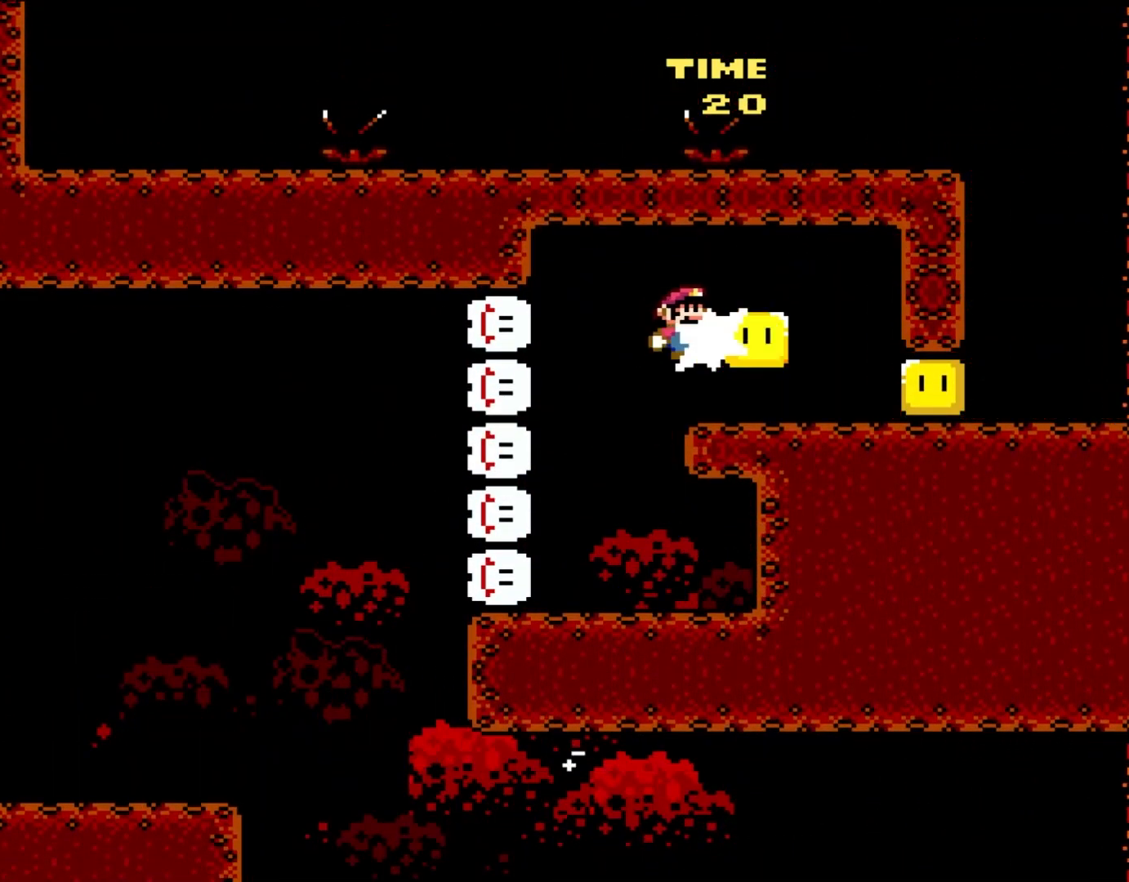
{"buttons": ["Y", "DPAD_RIGHT"], "events": [[67, "B", "up"], [67, "Y", "up"], [167, "Y", "down"]]}
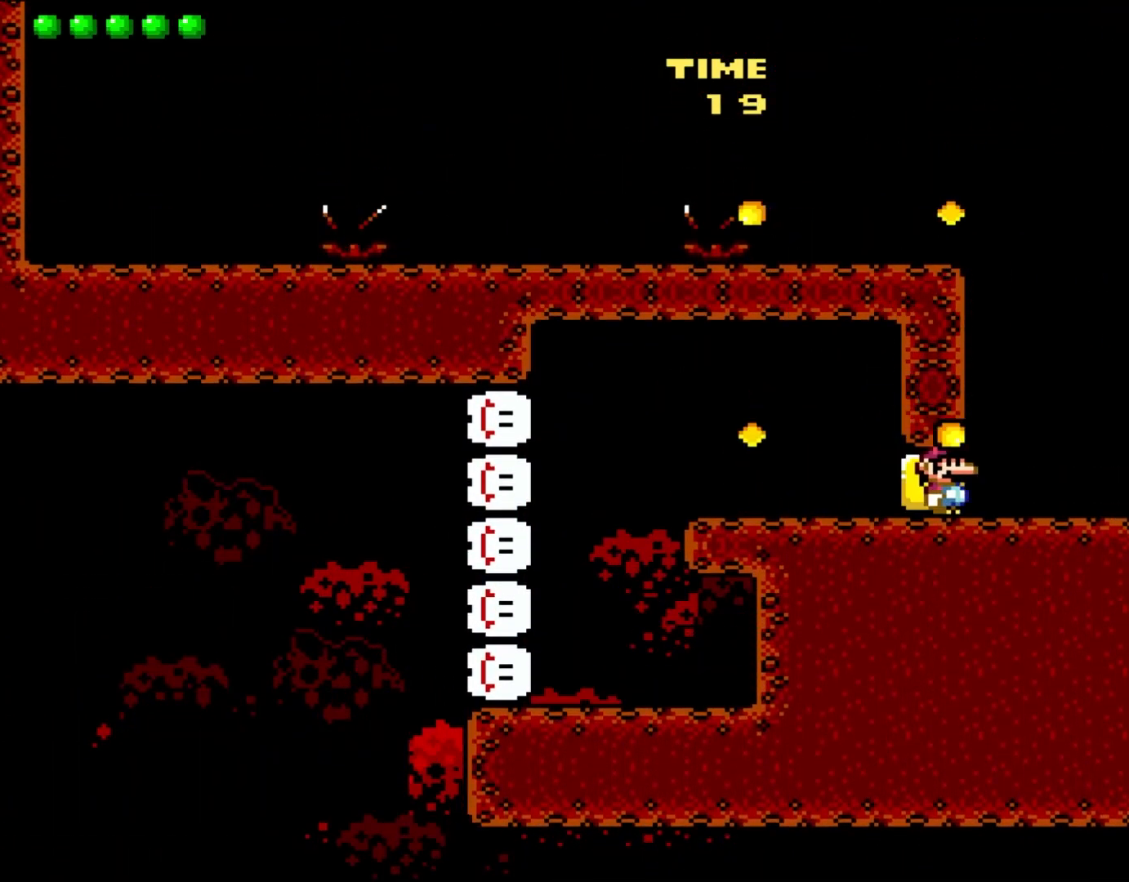
{"buttons": ["Y", "DPAD_LEFT"], "events": [[167, "B", "down"], [167, "DPAD_LEFT", "down"], [167, "DPAD_RIGHT", "up"], [167, "DPAD_UP", "down"], [200, "DPAD_UP", "up"], [467, "B", "up"]]}
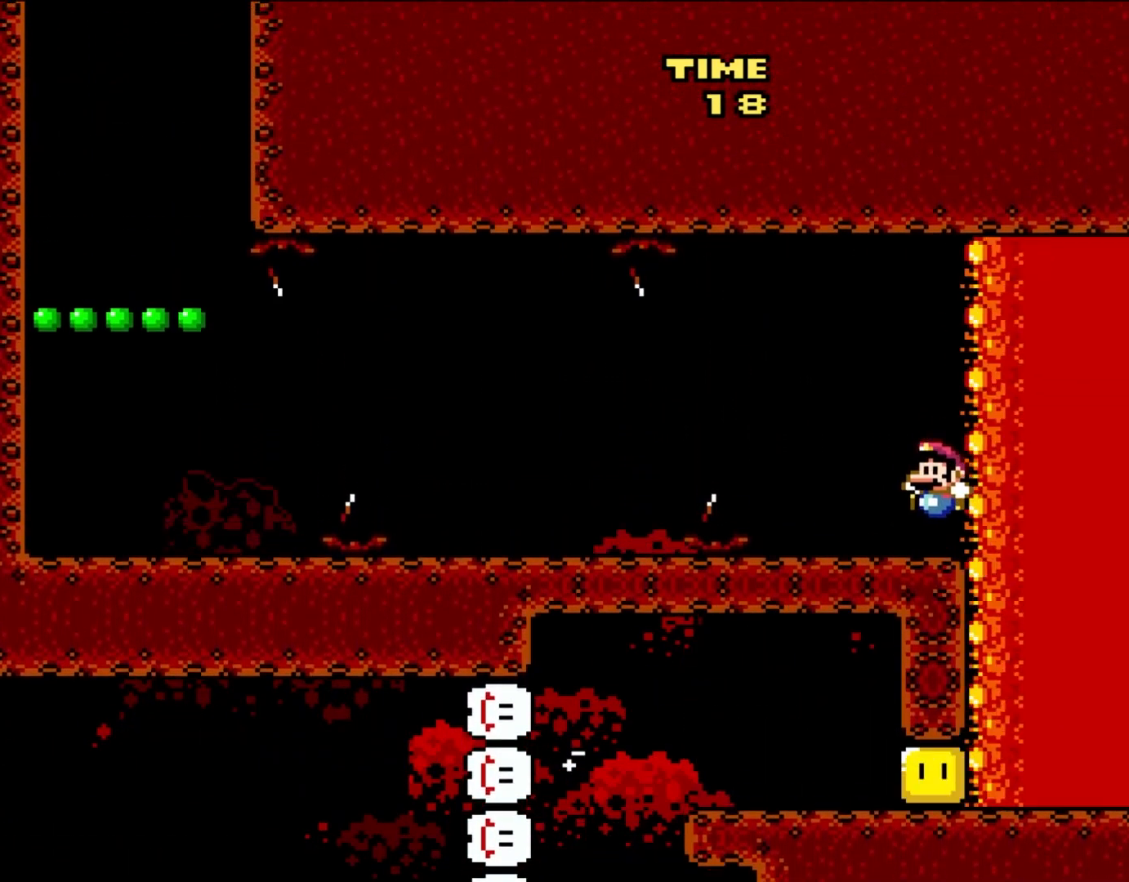
{"buttons": ["Y", "DPAD_LEFT"], "events": [[267, "B", "down"], [333, "B", "up"]]}
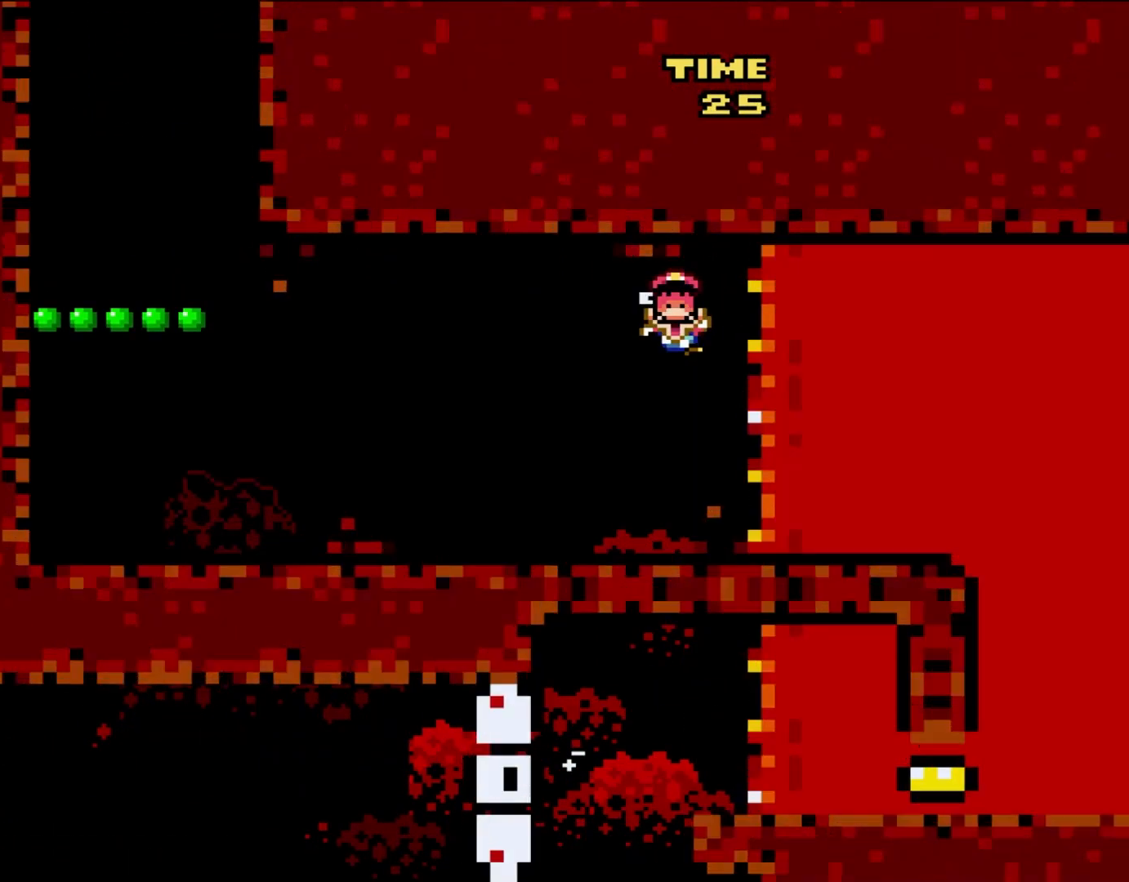
{"buttons": ["Y"], "events": [[367, "Y", "up"], [400, "DPAD_LEFT", "up"], [450, "DPAD_LEFT", "down"], [450, "DPAD_UP", "down"], [450, "Y", "down"], [483, "DPAD_LEFT", "up"], [483, "DPAD_UP", "up"]]}
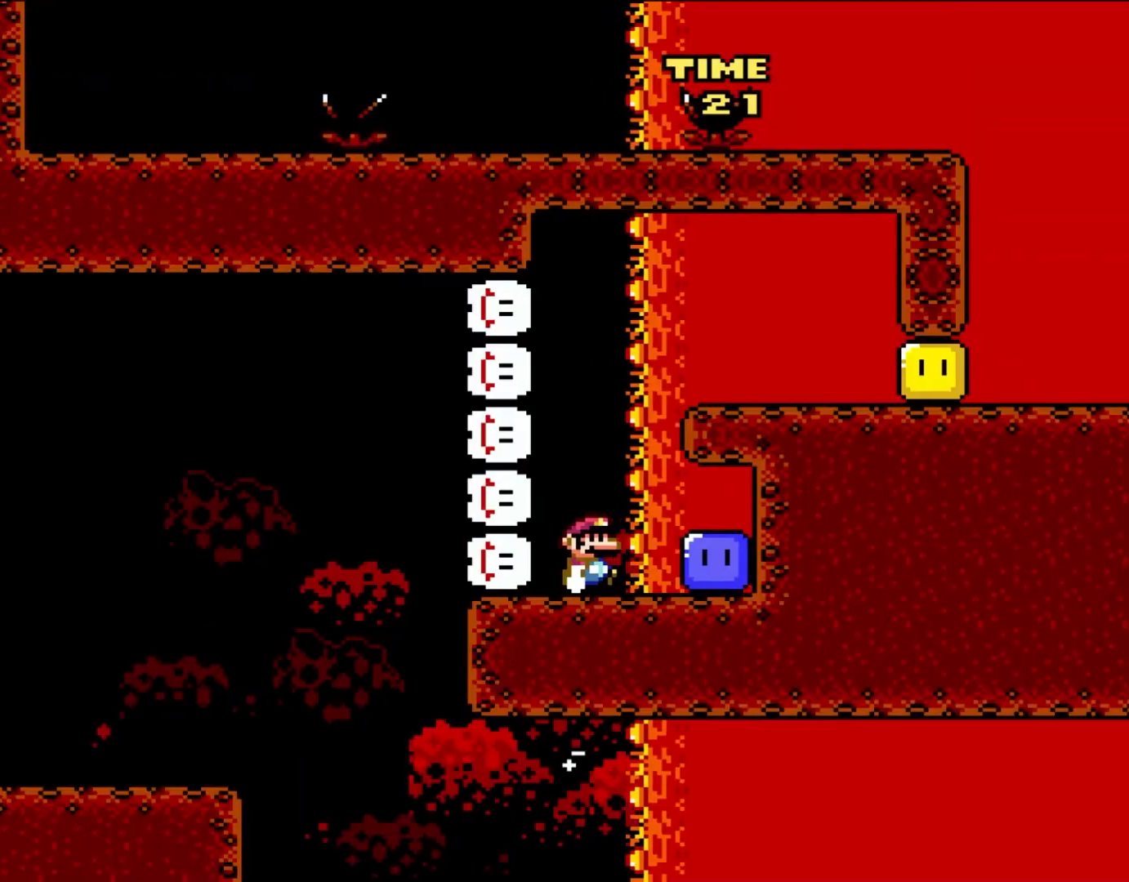
{"buttons": ["B", "Y", "DPAD_LEFT"], "events": [[17, "DPAD_RIGHT", "down"], [283, "Y", "up"], [417, "DPAD_LEFT", "down"], [417, "DPAD_RIGHT", "up"], [417, "Y", "down"], [450, "B", "down"]]}
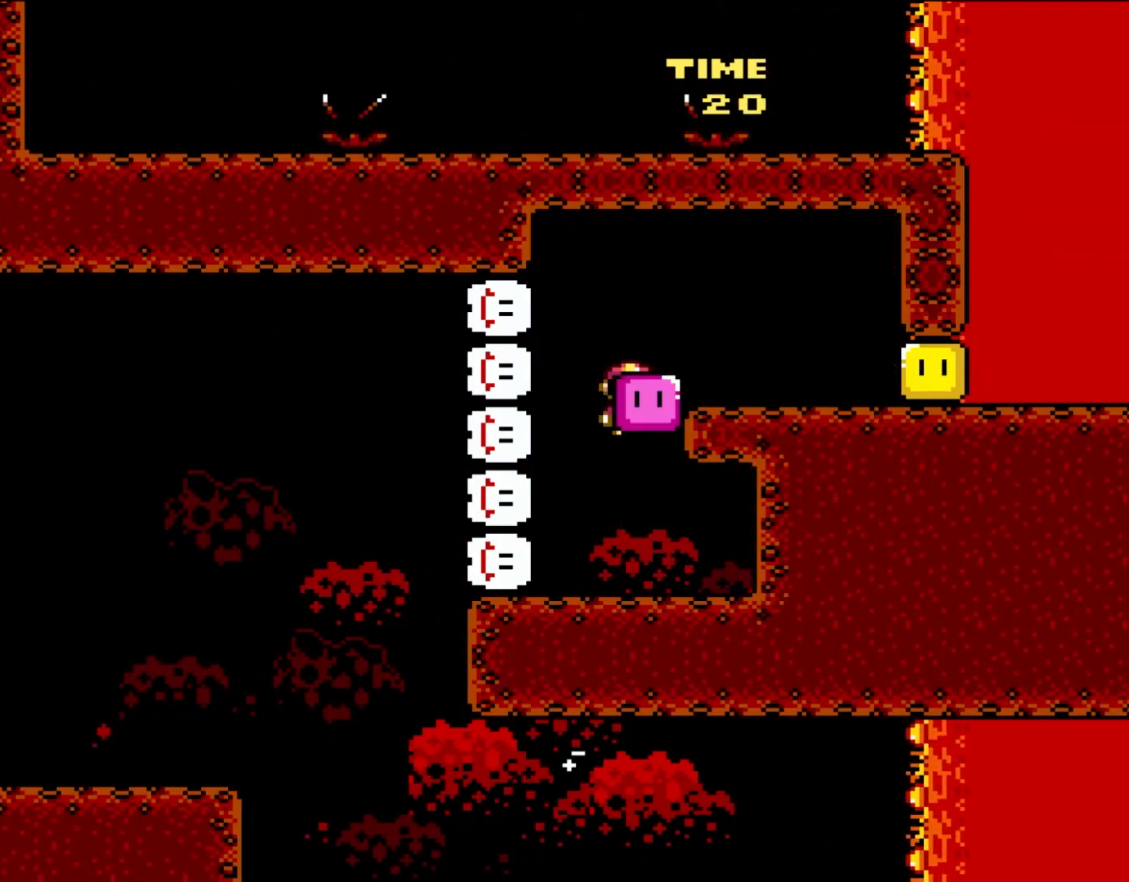
{"buttons": ["Y", "DPAD_RIGHT"], "events": [[17, "DPAD_UP", "down"], [83, "DPAD_LEFT", "up"], [83, "DPAD_RIGHT", "down"], [83, "DPAD_UP", "up"], [217, "B", "up"], [283, "Y", "up"], [383, "Y", "down"]]}
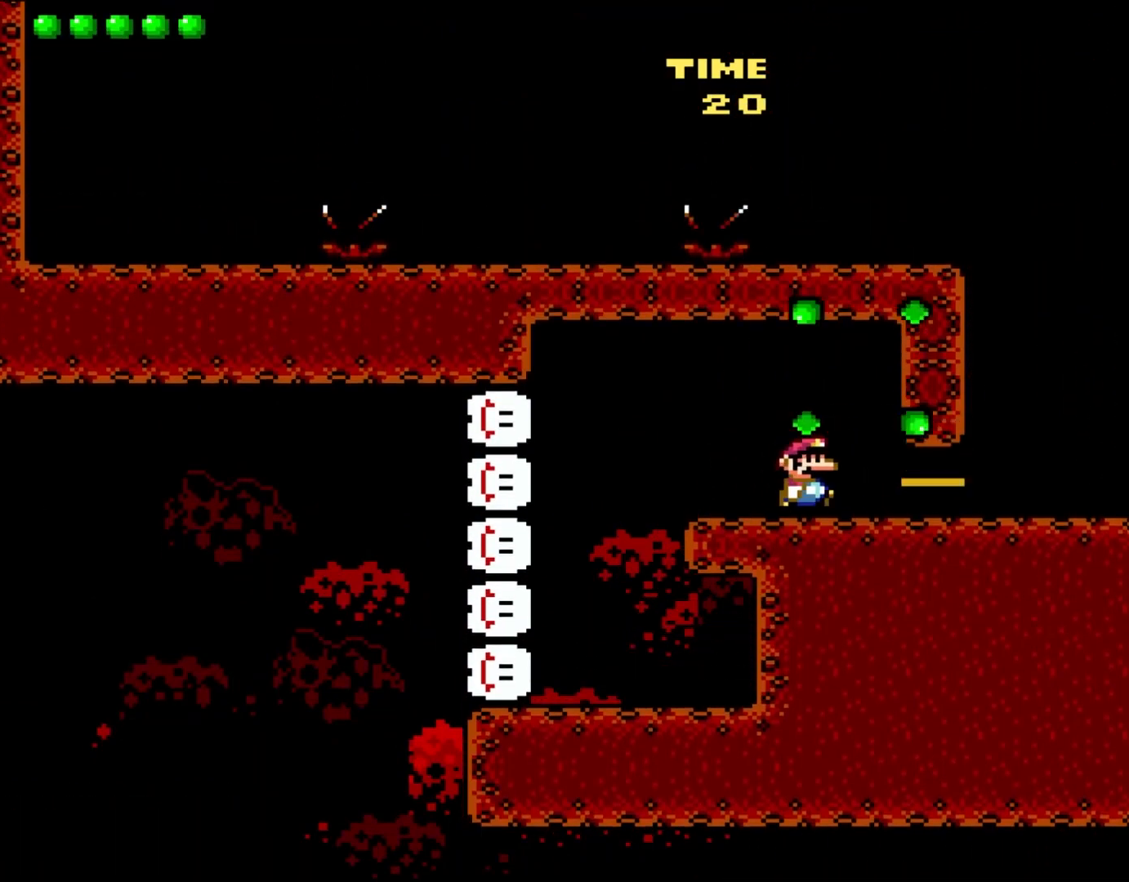
{"buttons": ["B", "Y", "DPAD_LEFT"], "events": [[383, "DPAD_LEFT", "down"], [383, "DPAD_RIGHT", "up"], [383, "DPAD_UP", "down"], [417, "B", "down"], [417, "DPAD_UP", "up"]]}
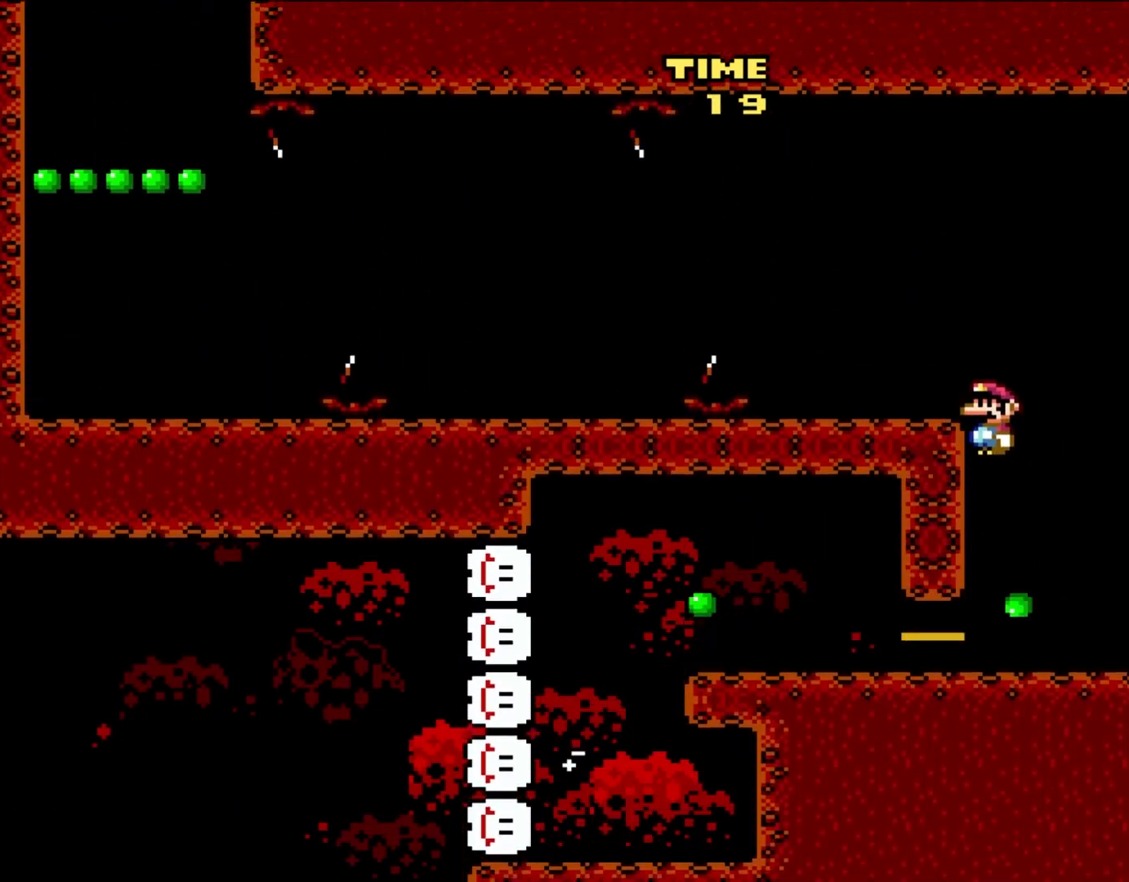
{"buttons": ["A", "X", "DPAD_LEFT"], "events": [[150, "B", "up"], [250, "Y", "up"], [317, "X", "down"], [483, "A", "down"]]}
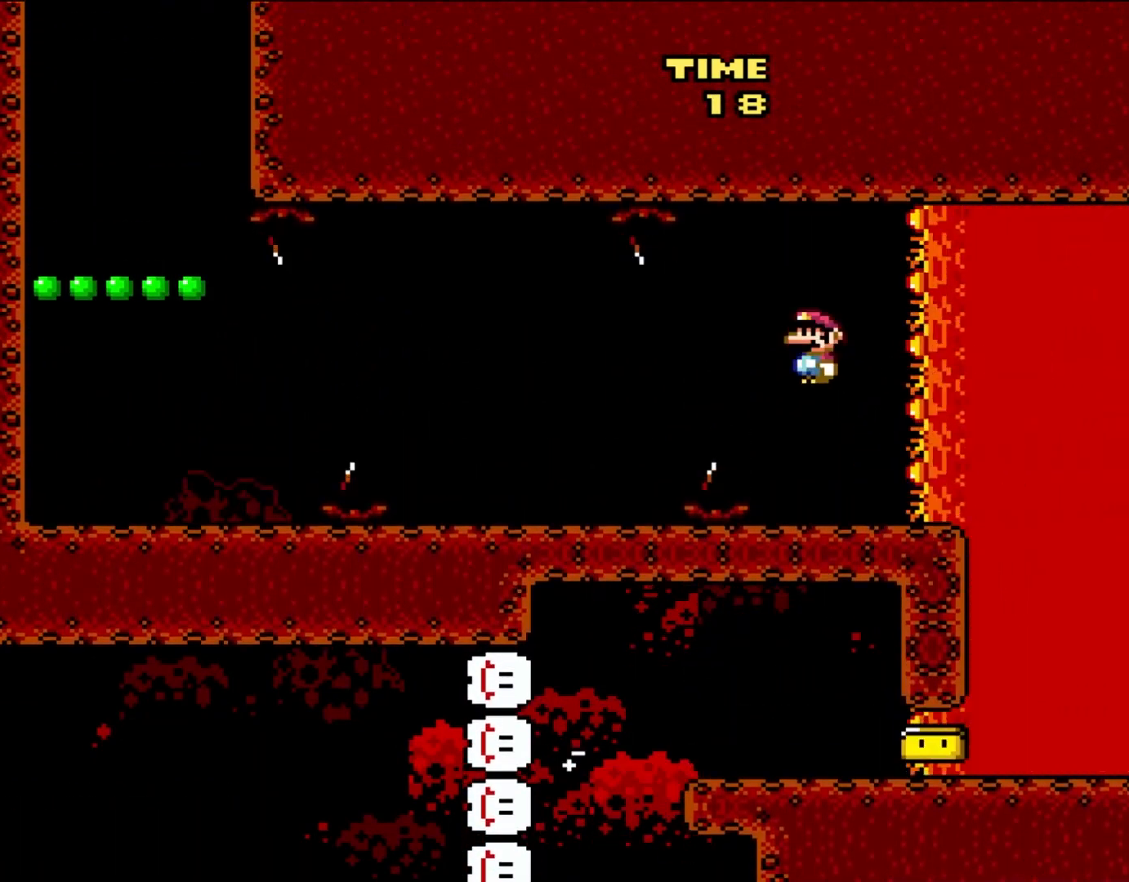
{"buttons": ["X", "DPAD_LEFT"], "events": [[50, "A", "up"], [250, "A", "down"], [367, "A", "up"]]}
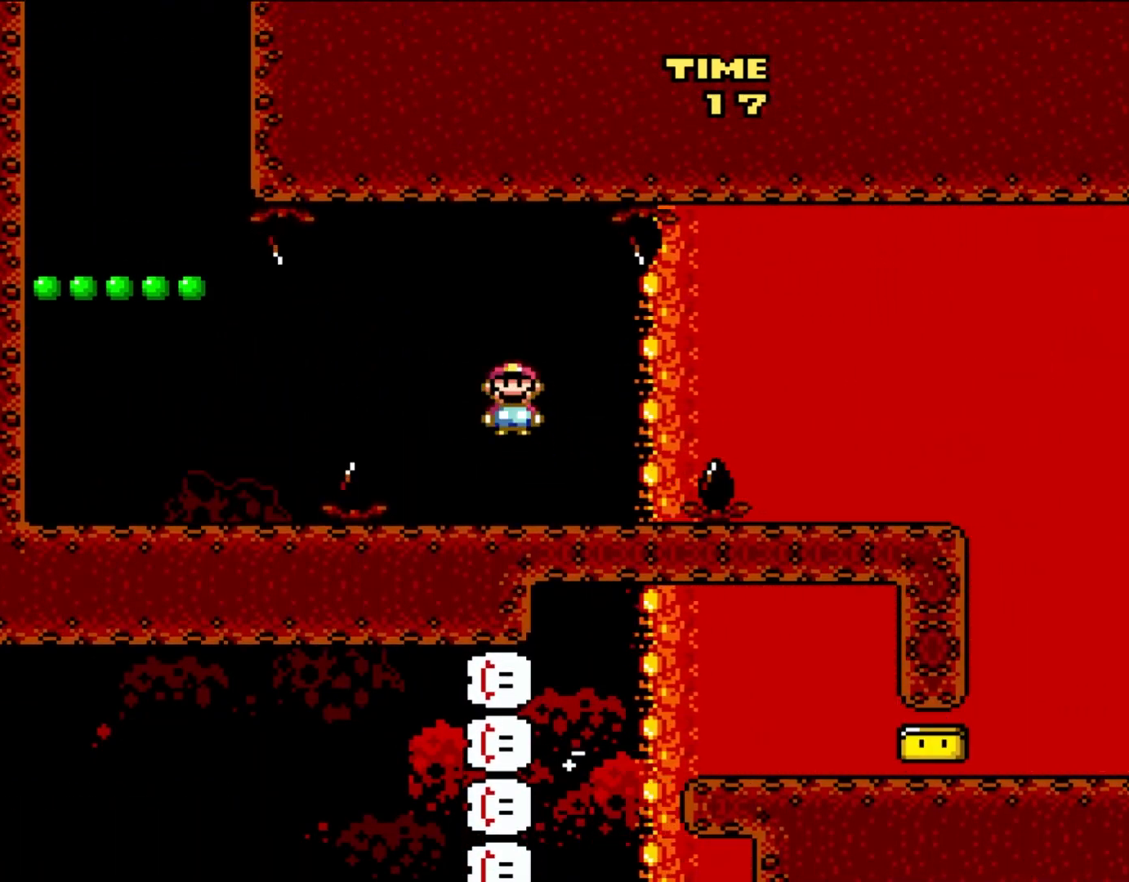
{"buttons": ["DPAD_LEFT"], "events": [[50, "A", "down"], [100, "A", "up"], [217, "A", "down"], [317, "A", "up"], [483, "X", "up"]]}
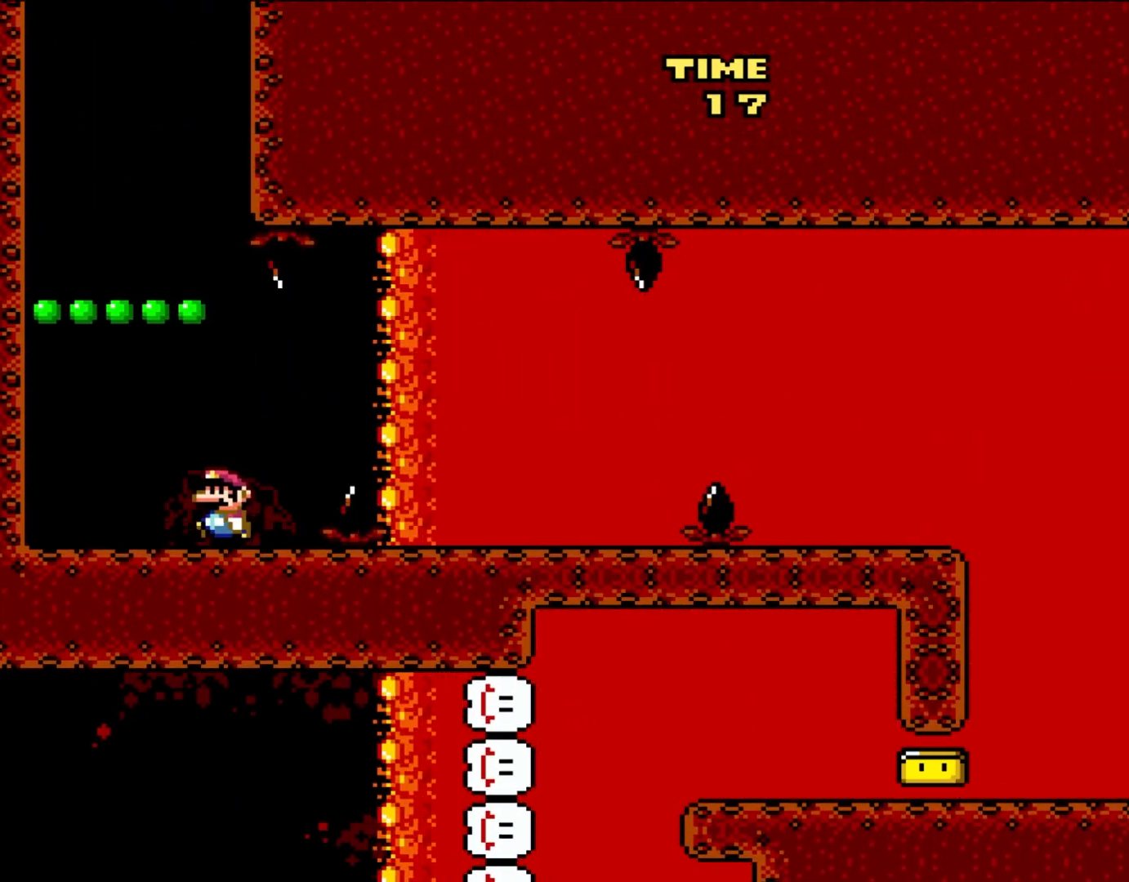
{"buttons": ["Y", "DPAD_LEFT"], "events": [[100, "DPAD_LEFT", "up"], [100, "DPAD_RIGHT", "down"], [100, "Y", "down"], [117, "B", "down"], [117, "DPAD_LEFT", "down"], [117, "DPAD_RIGHT", "up"], [150, "DPAD_LEFT", "up"], [183, "DPAD_RIGHT", "down"], [333, "B", "up"], [450, "DPAD_UP", "down"], [483, "DPAD_LEFT", "down"], [483, "DPAD_RIGHT", "up"], [483, "DPAD_UP", "up"]]}
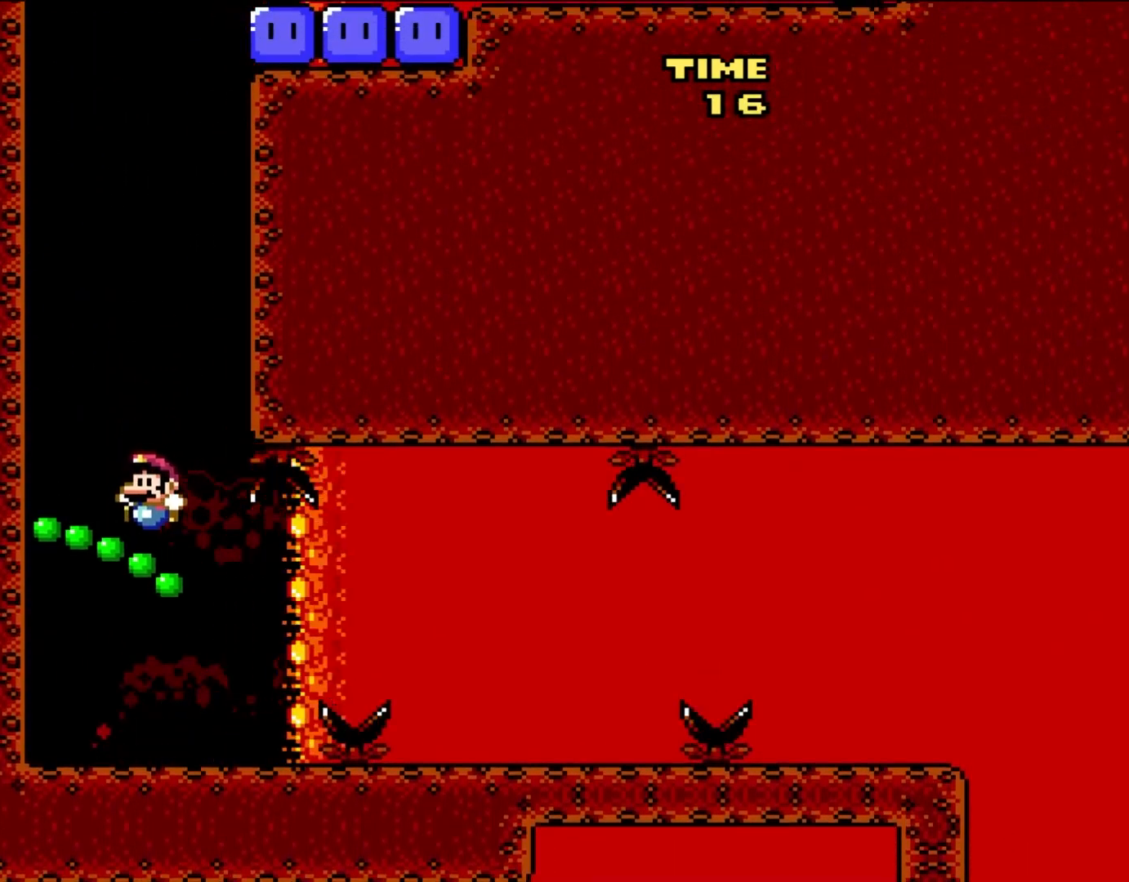
{"buttons": ["B", "Y", "DPAD_RIGHT"], "events": [[50, "B", "down"], [100, "DPAD_LEFT", "up"], [350, "DPAD_RIGHT", "down"]]}
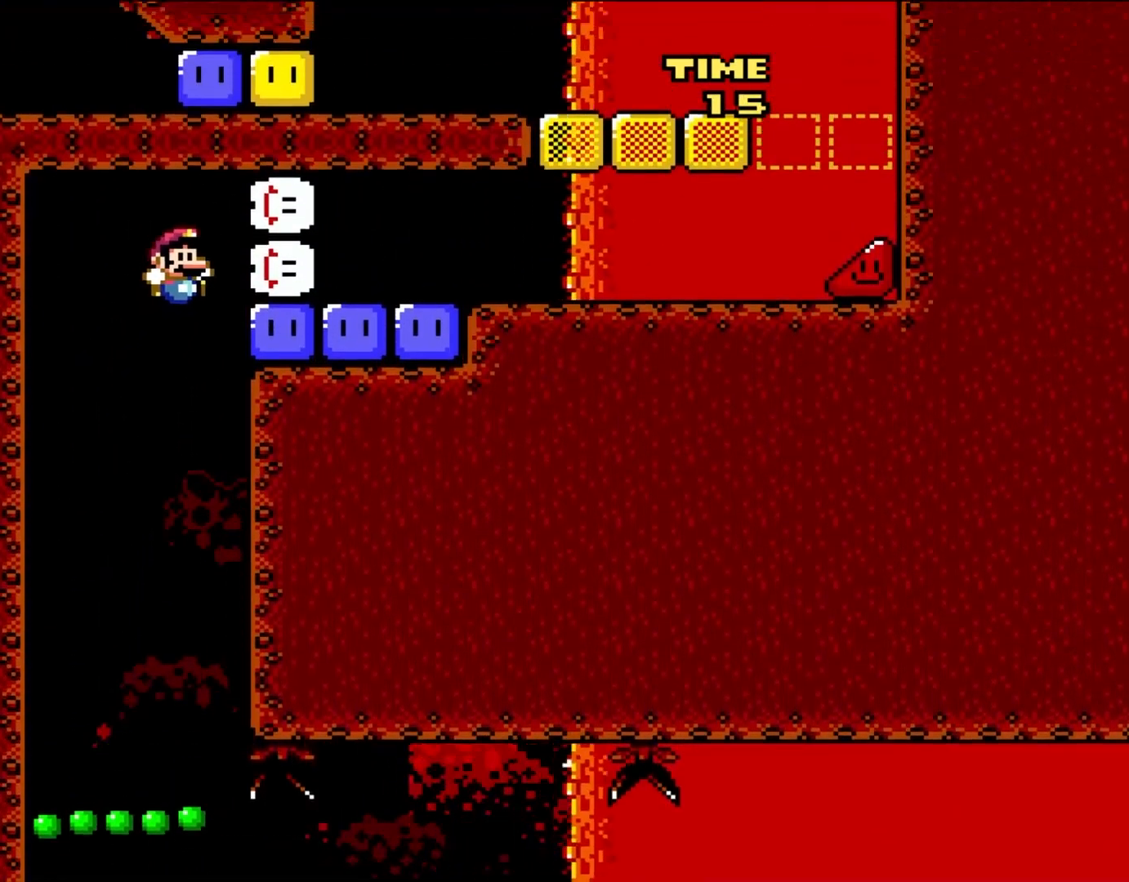
{"buttons": ["Y", "DPAD_RIGHT"], "events": [[150, "B", "up"], [367, "Y", "up"], [483, "Y", "down"]]}
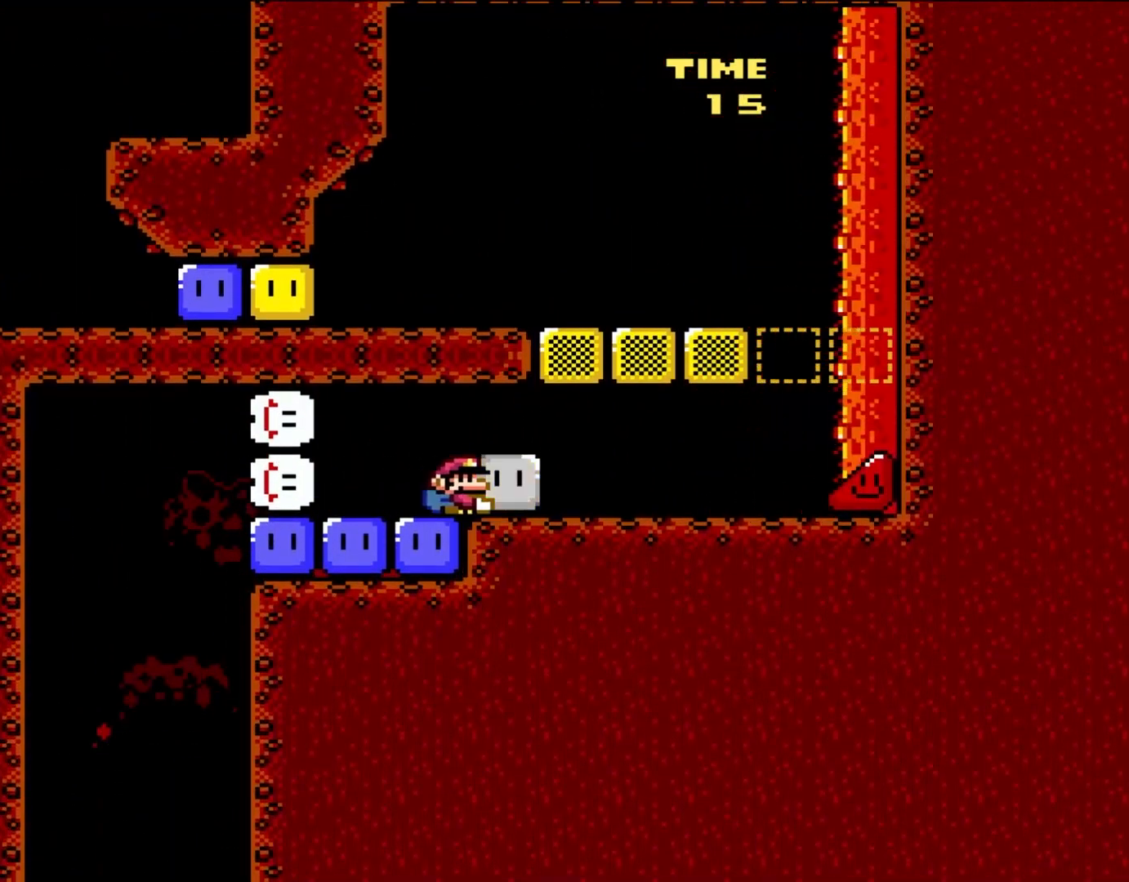
{"buttons": ["Y", "DPAD_RIGHT"], "events": []}
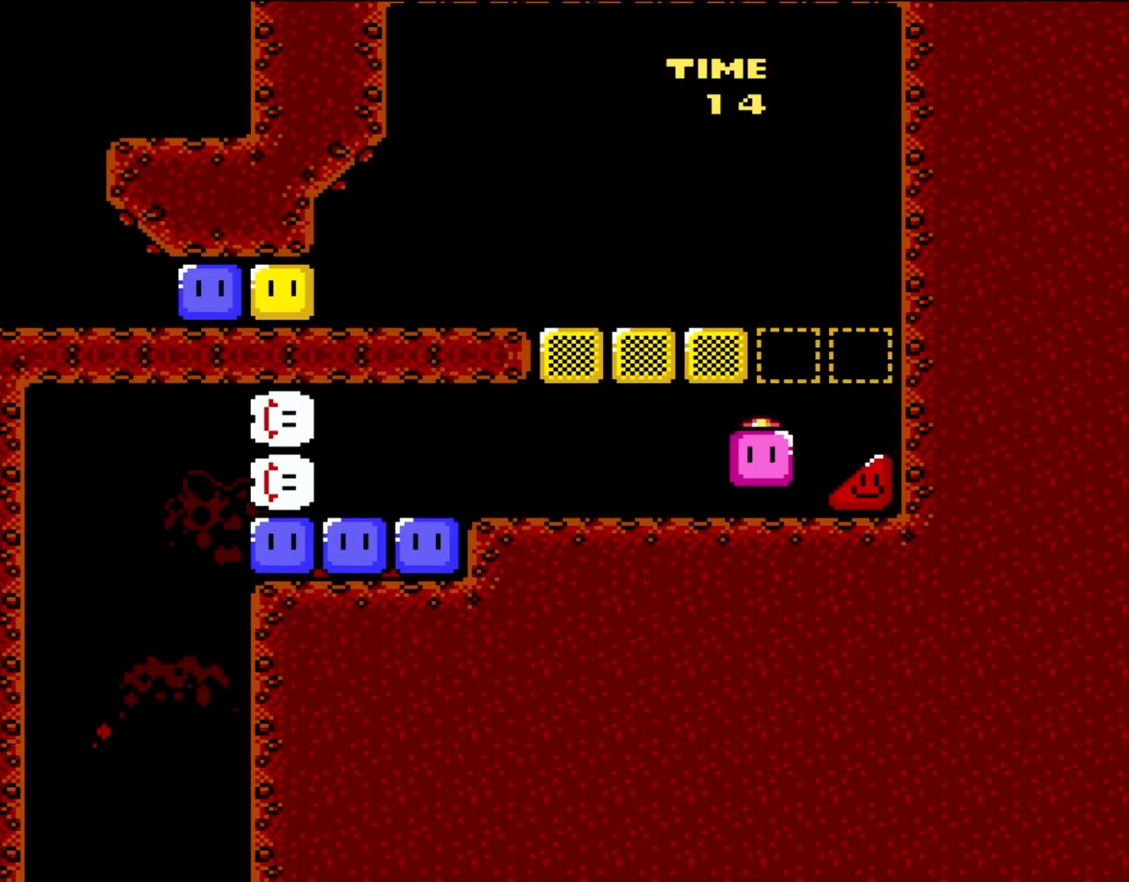
{"buttons": ["Y", "DPAD_LEFT"], "events": [[100, "B", "down"], [100, "DPAD_RIGHT", "up"], [100, "DPAD_UP", "down"], [117, "DPAD_LEFT", "down"], [117, "DPAD_UP", "up"], [250, "B", "up"]]}
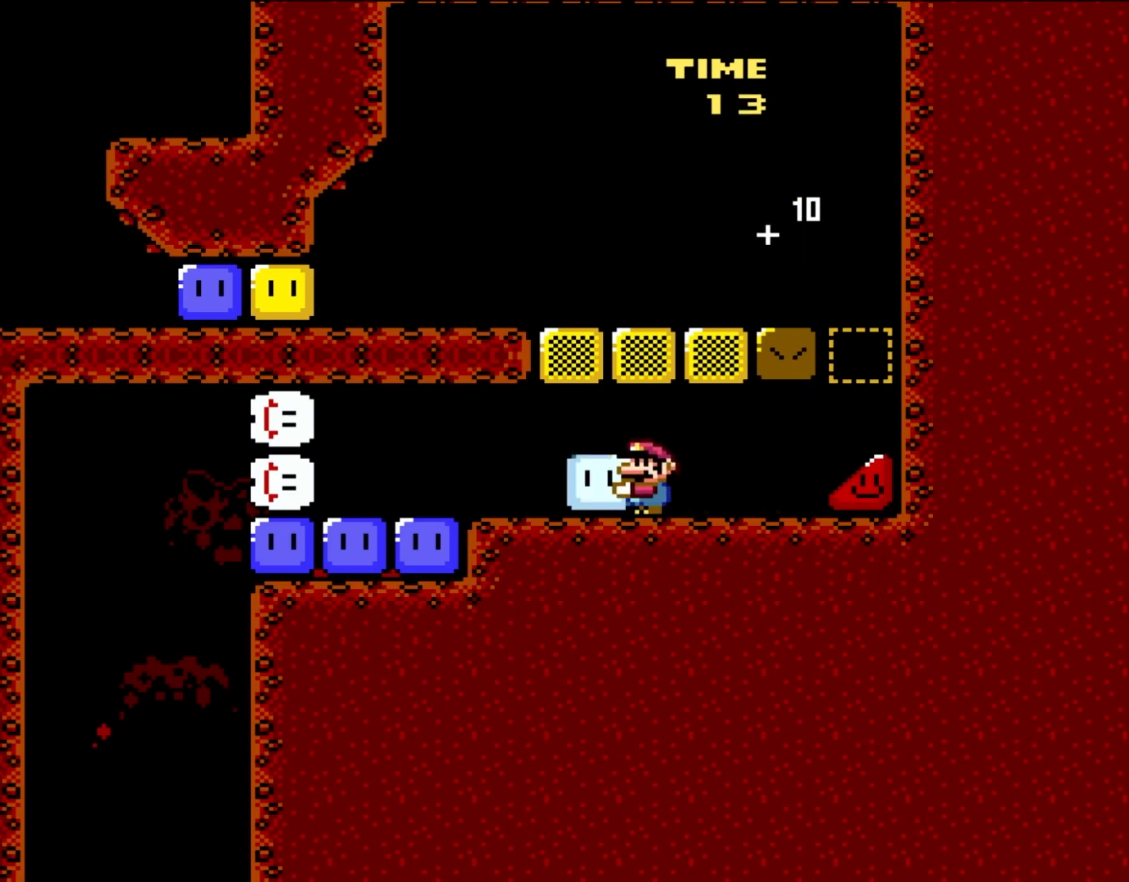
{"buttons": ["Y", "DPAD_LEFT"], "events": []}
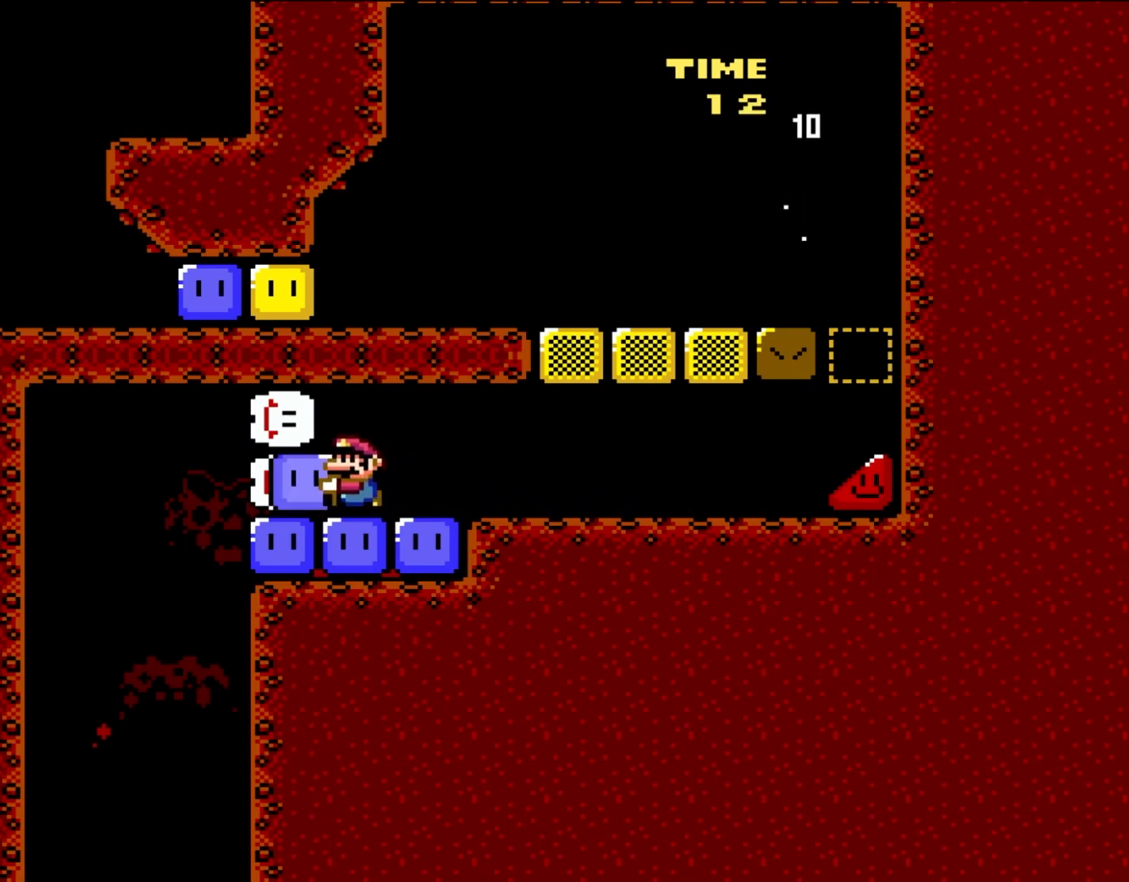
{"buttons": ["Y", "DPAD_LEFT"], "events": []}
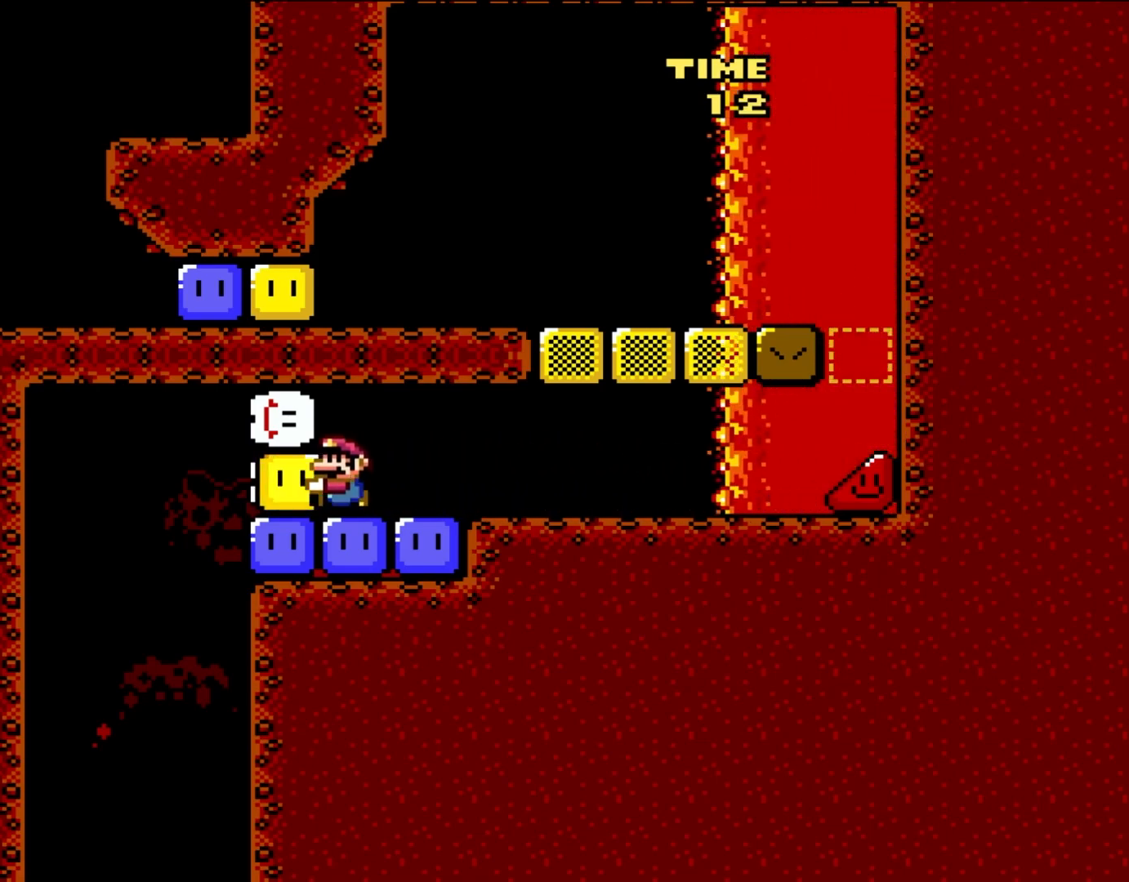
{"buttons": ["Y", "DPAD_LEFT"], "events": []}
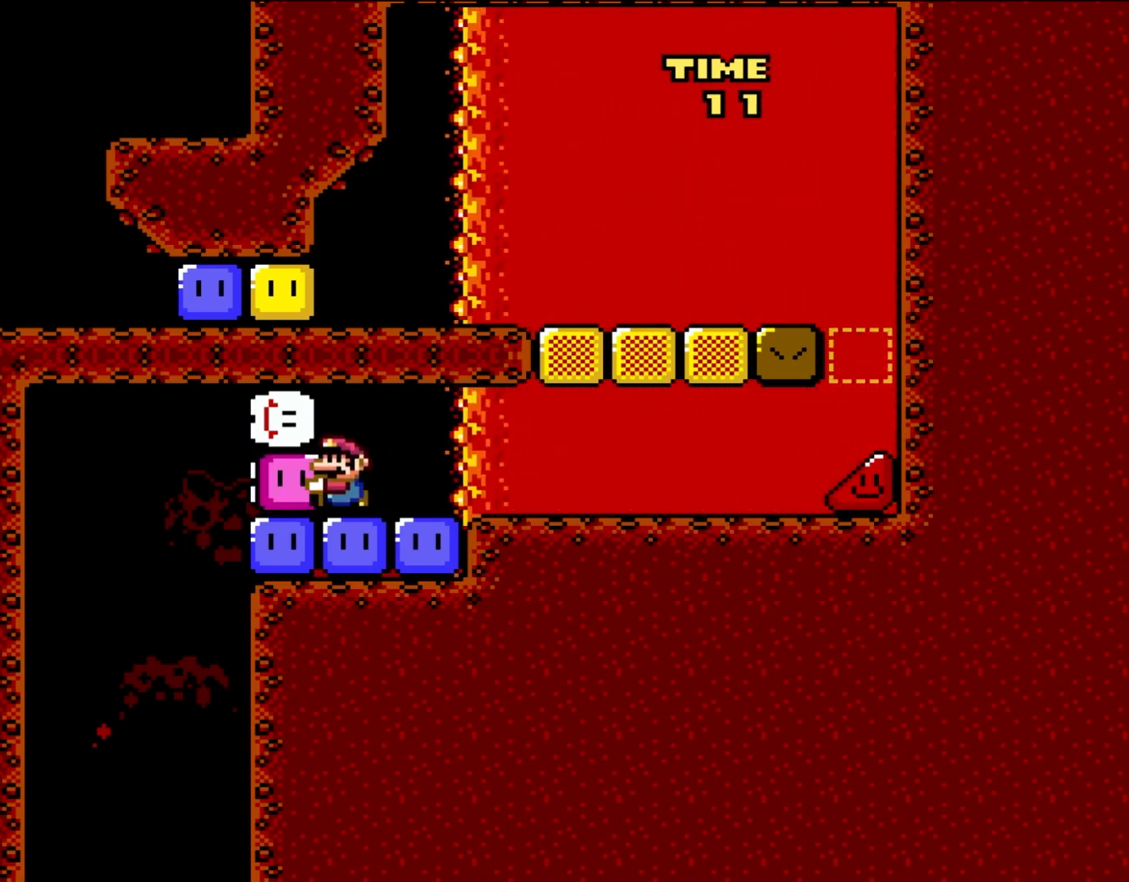
{"buttons": ["Y", "DPAD_LEFT"], "events": []}